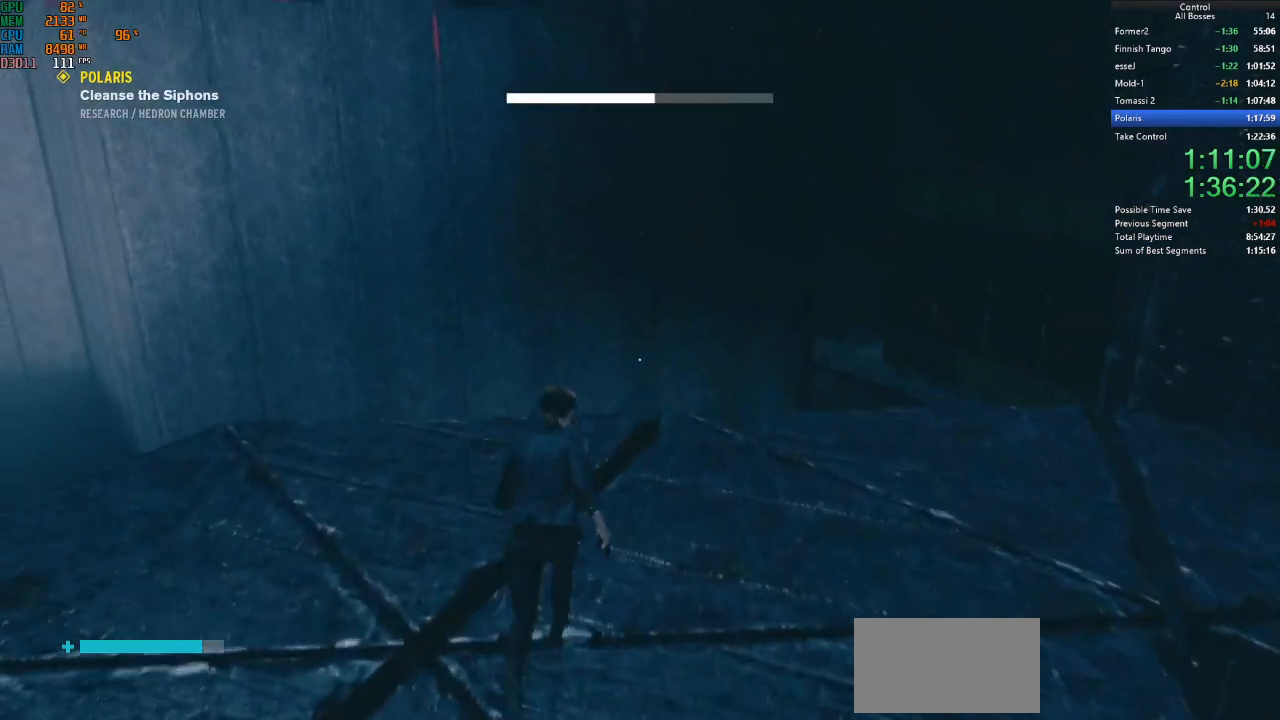
Gameplay with keyboard and mouse; each line is a JSON object with the keys and mouse buttons held at the frame after it. "events" lists presses ("down") and releases ("up") of "a", "ctrl", "d", "e", "f", "g", "q", "r", "s", "shift", "space", "tab", "w", "mouse_left" and "mouse_right" between this image and that frame as [ms after this image, input, new state], when the widget could be followed in between. "mouse_left", "mouse_right" = the "left", "right" buttons of the "mouse" list. No other keys are recorded. Not read: mouse_move other_keys.
{"keys": ["w"], "mouse": [], "events": [[34, "shift", "down"], [167, "shift", "up"]]}
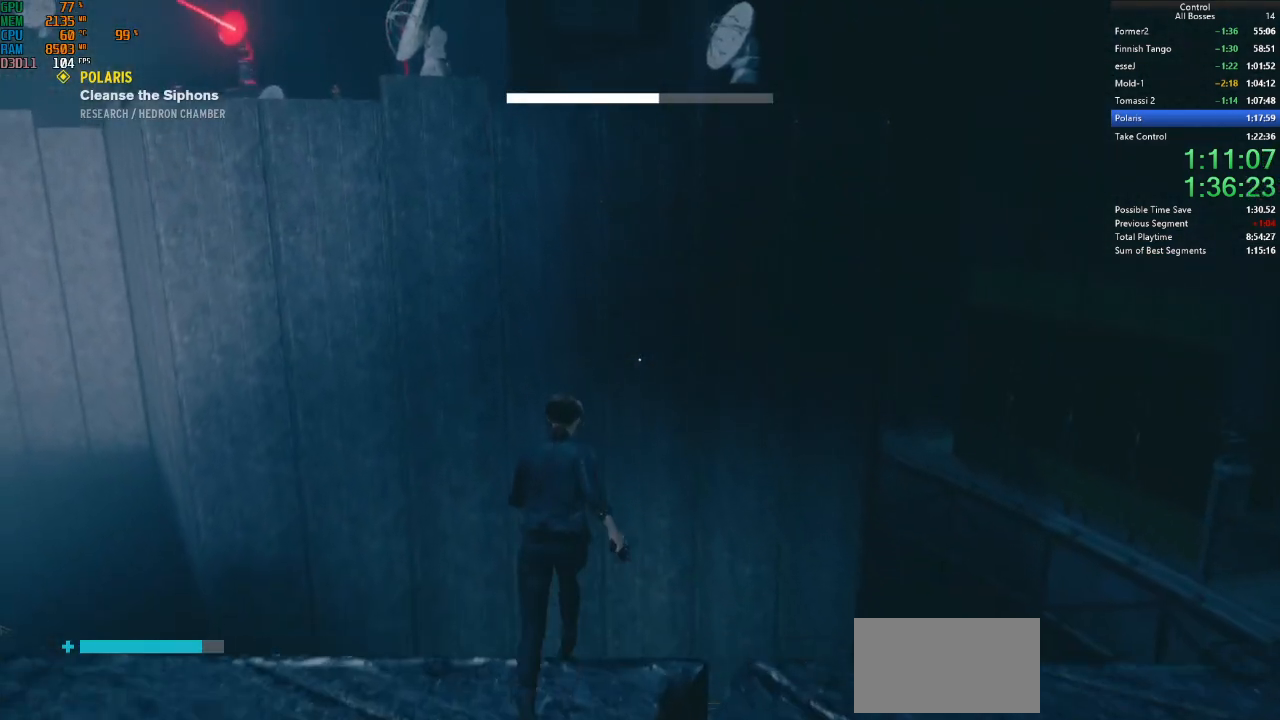
{"keys": ["space", "w"], "mouse": [], "events": [[100, "space", "down"]]}
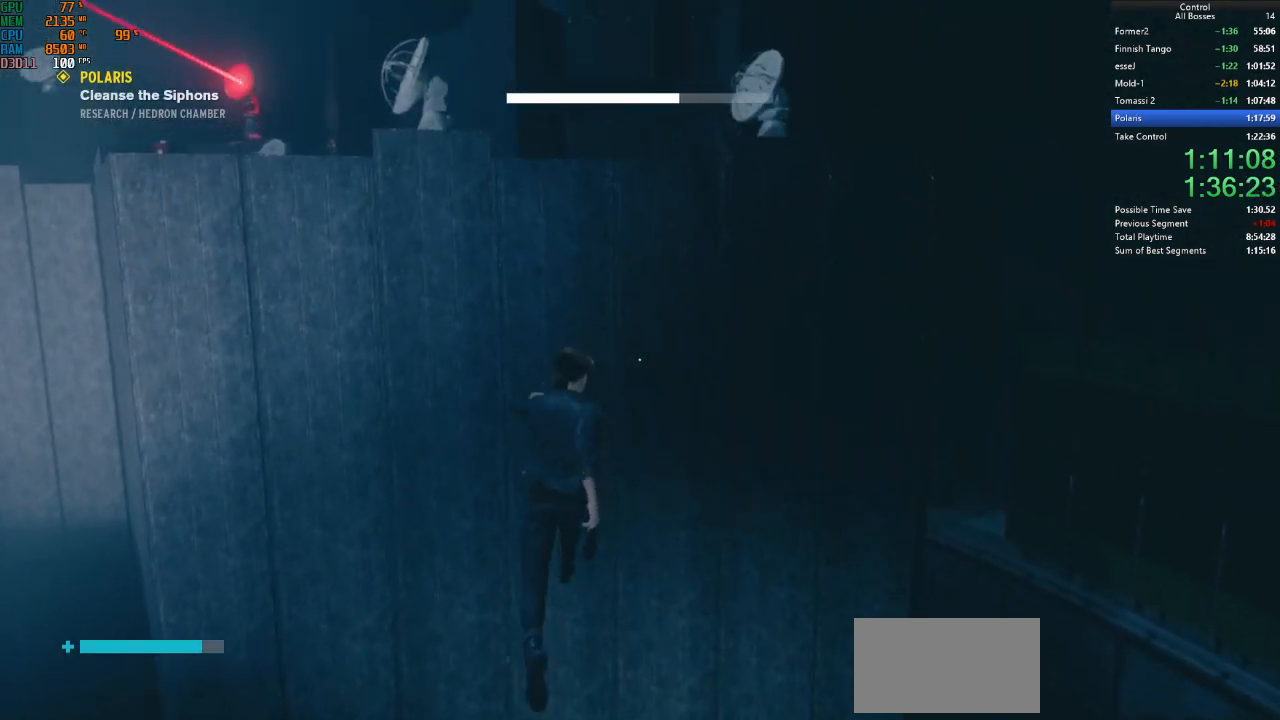
{"keys": ["space", "w"], "mouse": [], "events": []}
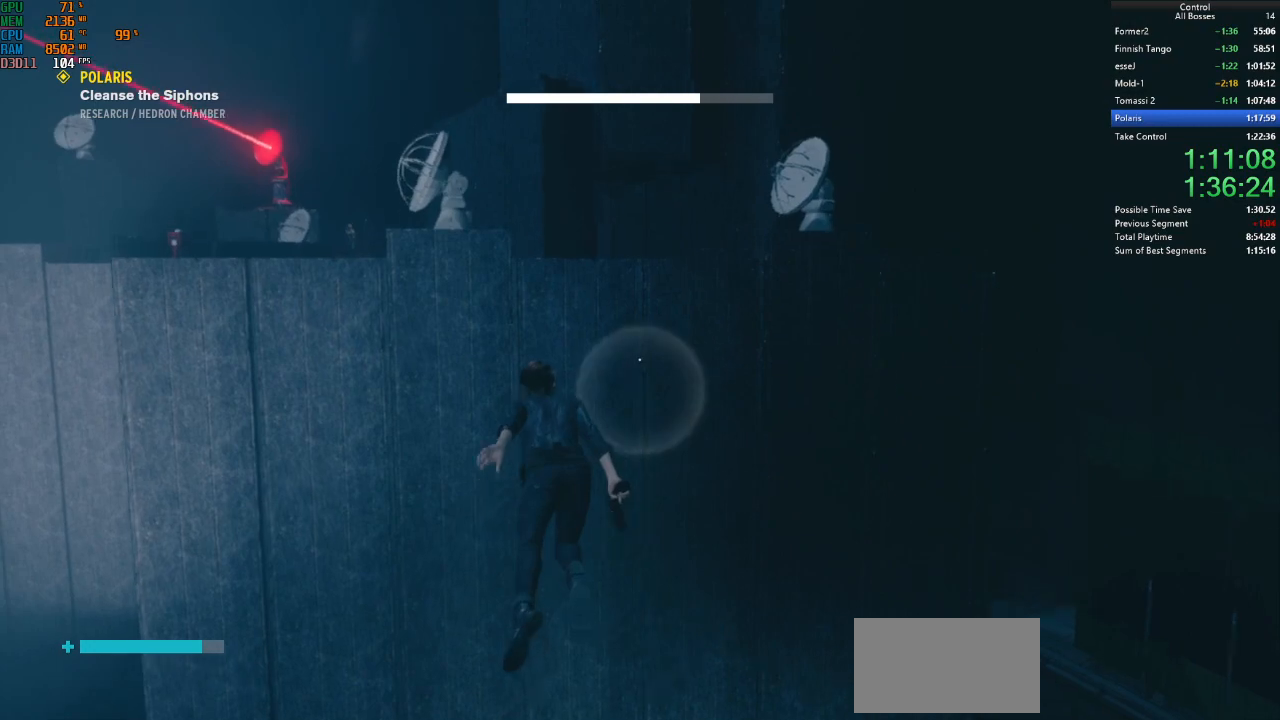
{"keys": ["ctrl", "w"], "mouse": [], "events": [[234, "space", "up"], [400, "ctrl", "down"]]}
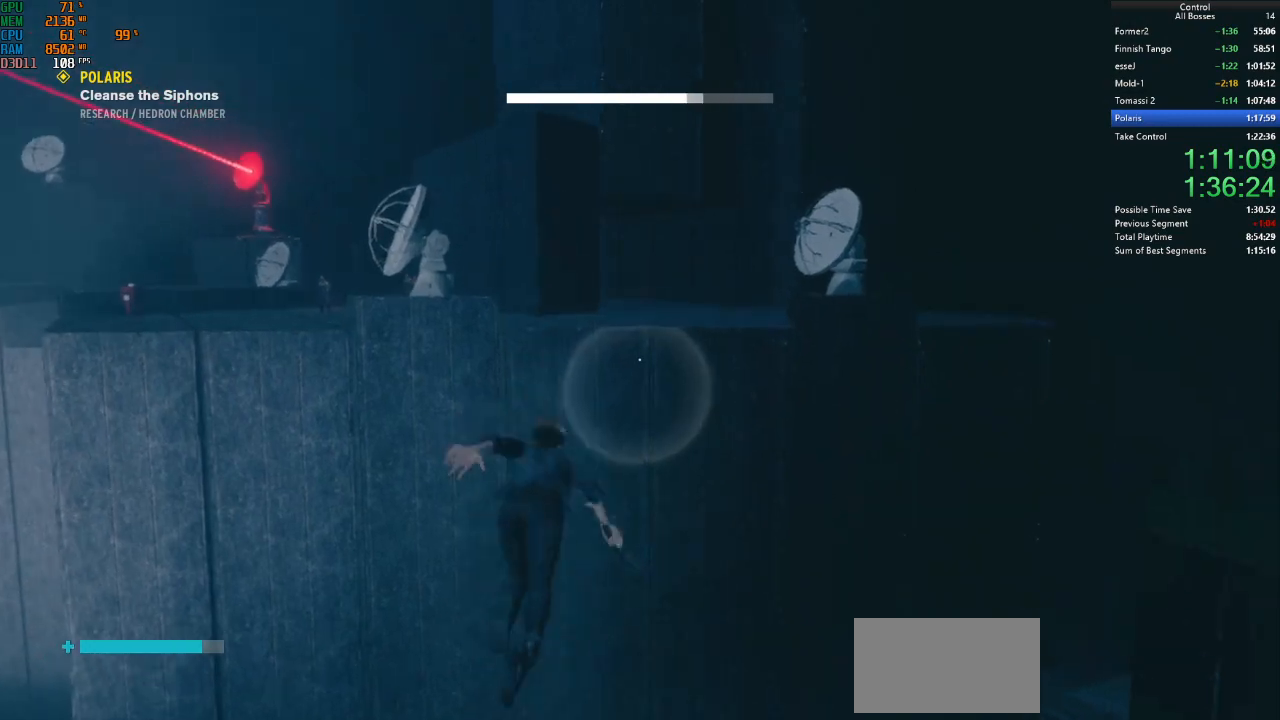
{"keys": ["w"], "mouse": [], "events": [[100, "ctrl", "up"]]}
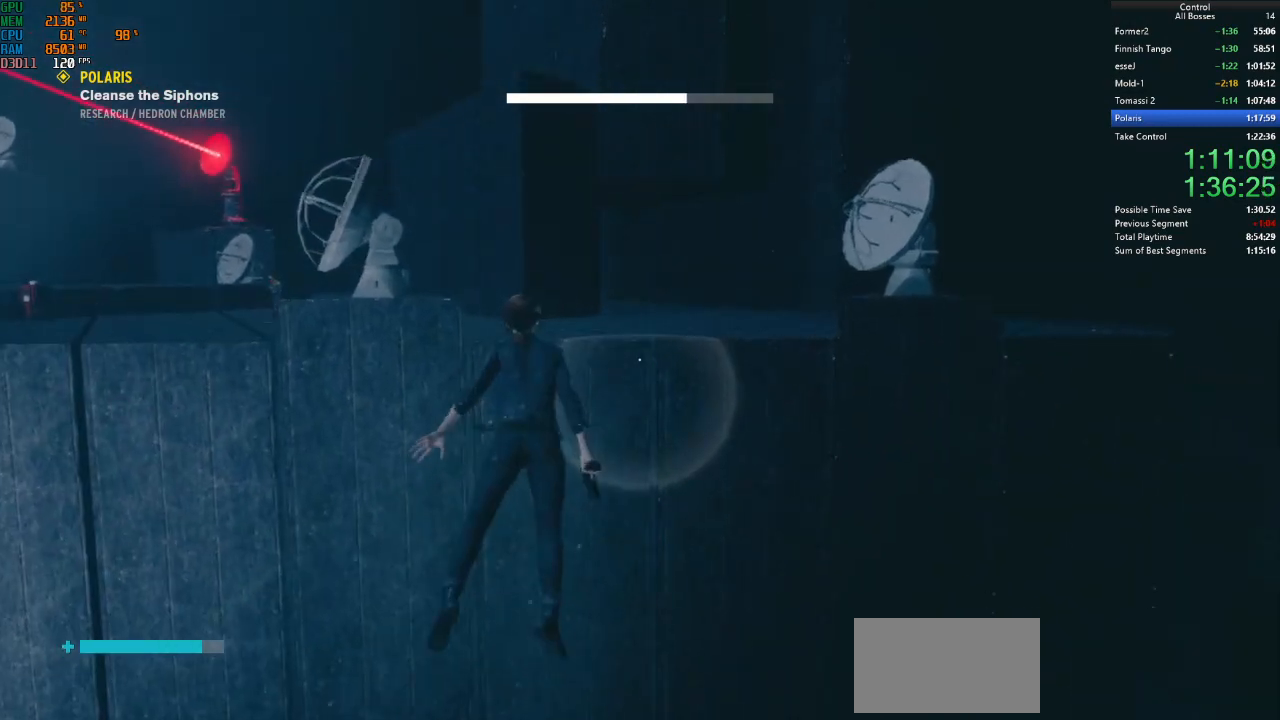
{"keys": ["w"], "mouse": [], "events": [[67, "ctrl", "down"], [300, "ctrl", "up"]]}
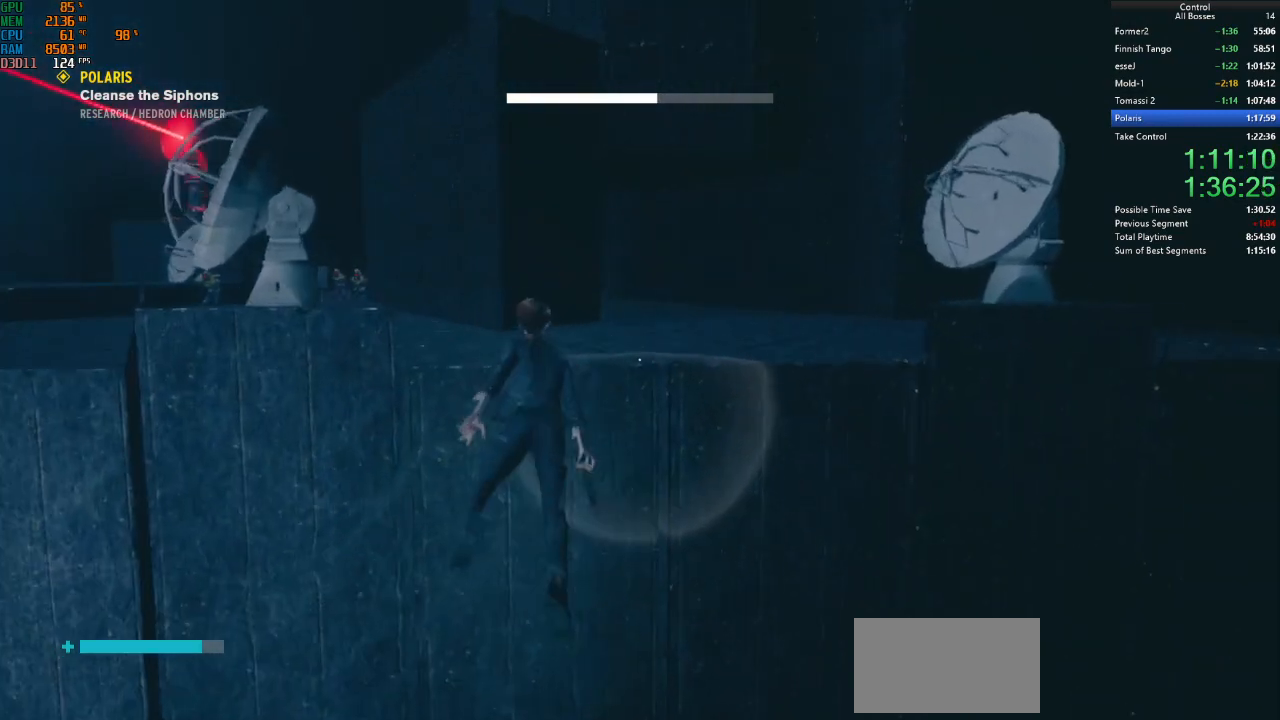
{"keys": ["w"], "mouse": [], "events": [[234, "ctrl", "down"], [400, "ctrl", "up"]]}
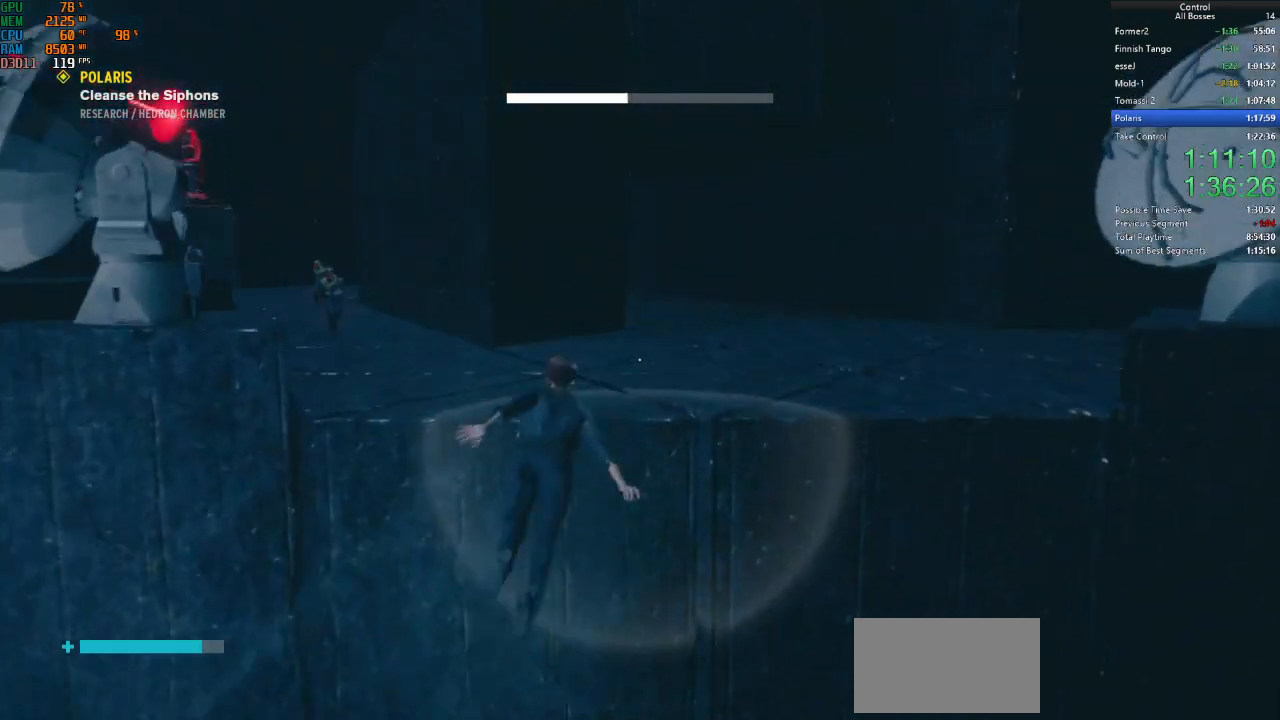
{"keys": ["ctrl", "w"], "mouse": [], "events": [[367, "ctrl", "down"]]}
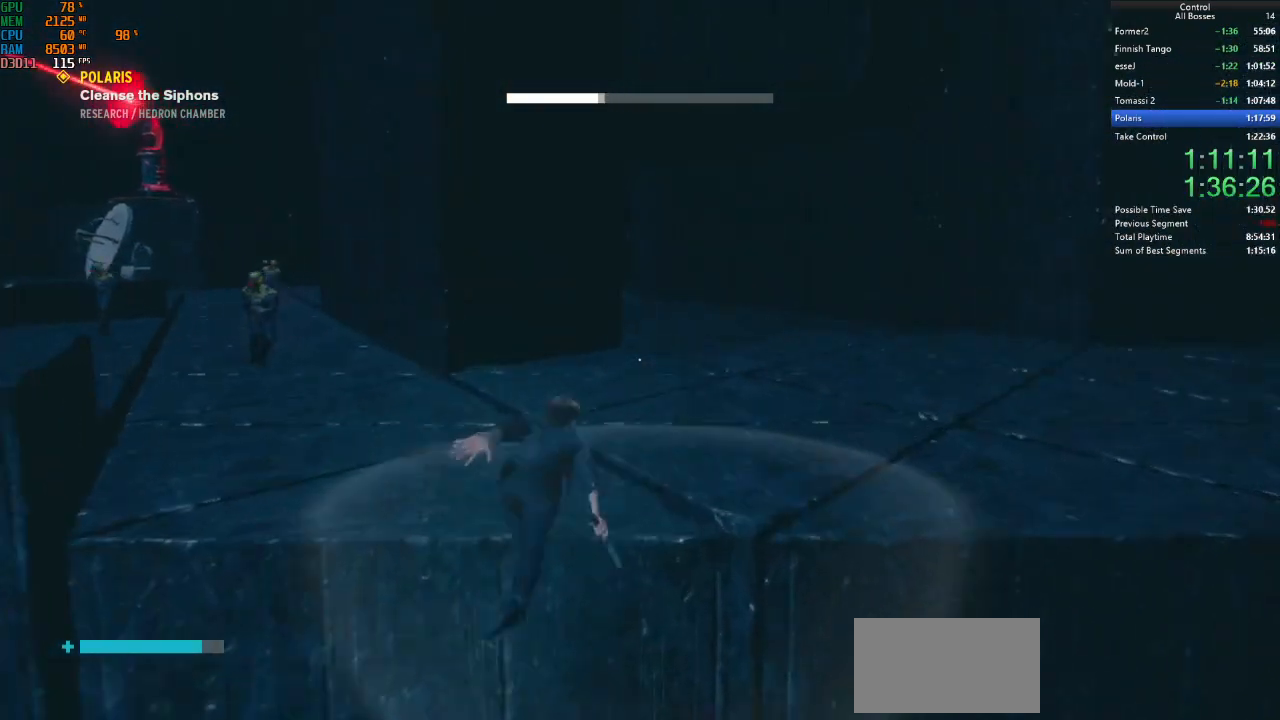
{"keys": ["space", "w"], "mouse": [], "events": [[34, "ctrl", "up"], [200, "space", "down"]]}
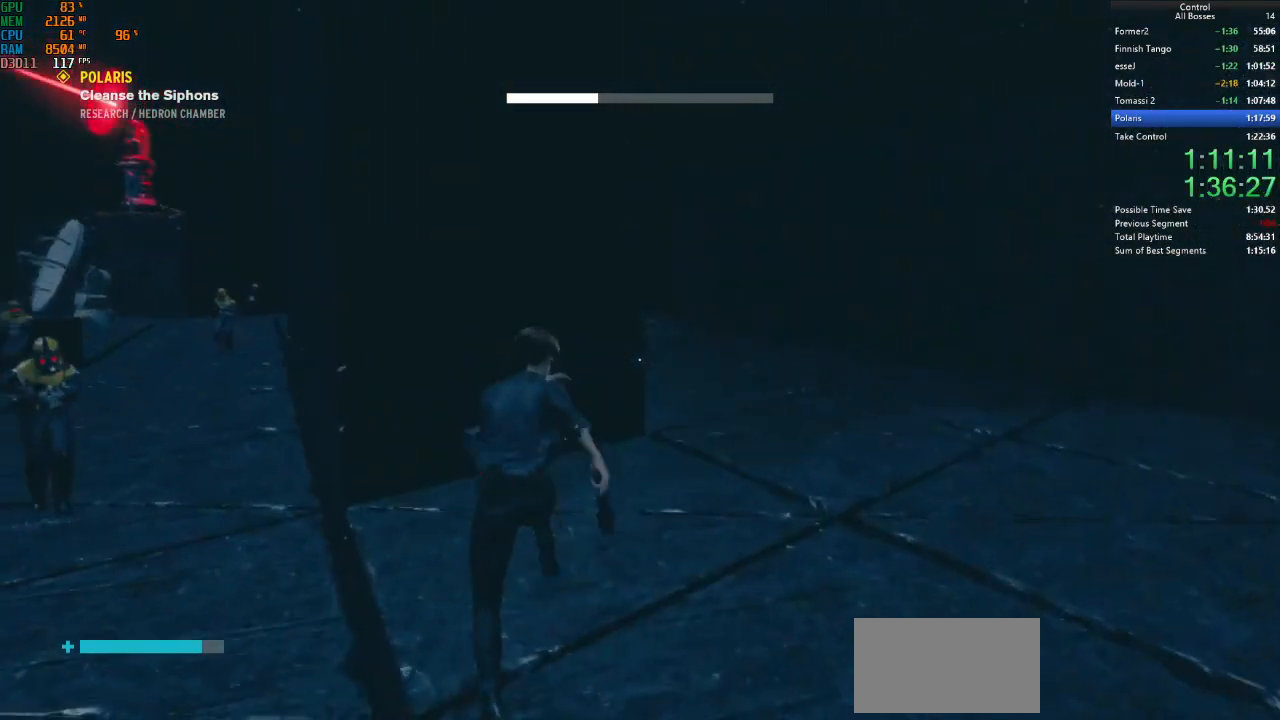
{"keys": ["space", "w"], "mouse": [], "events": [[234, "w", "up"], [500, "w", "down"]]}
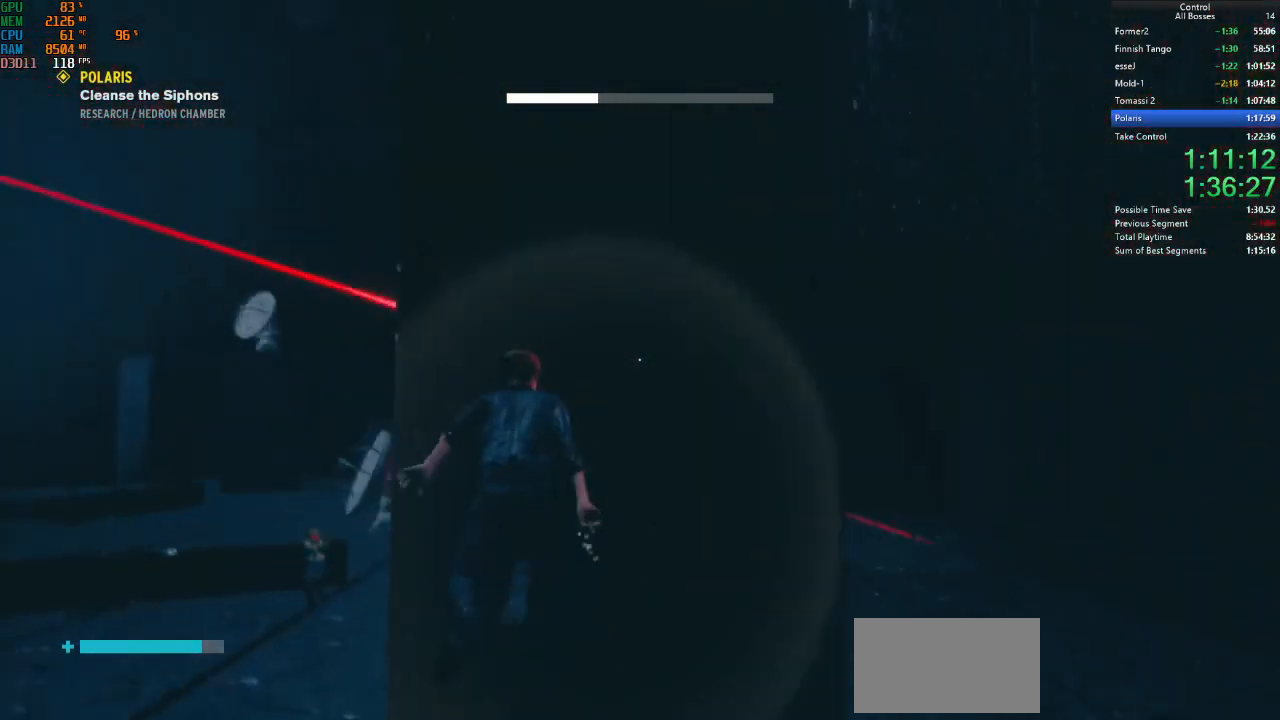
{"keys": ["space", "w"], "mouse": [], "events": []}
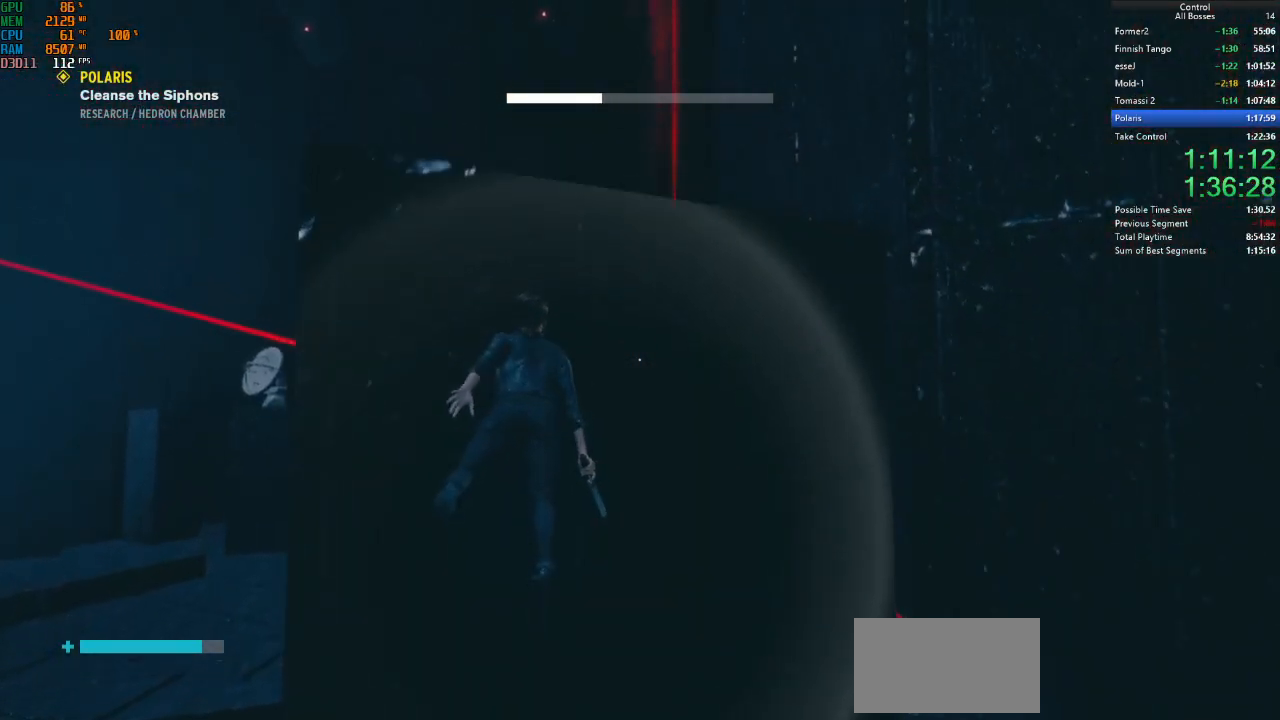
{"keys": ["w"], "mouse": [], "events": [[267, "shift", "down"], [367, "space", "up"], [500, "shift", "up"]]}
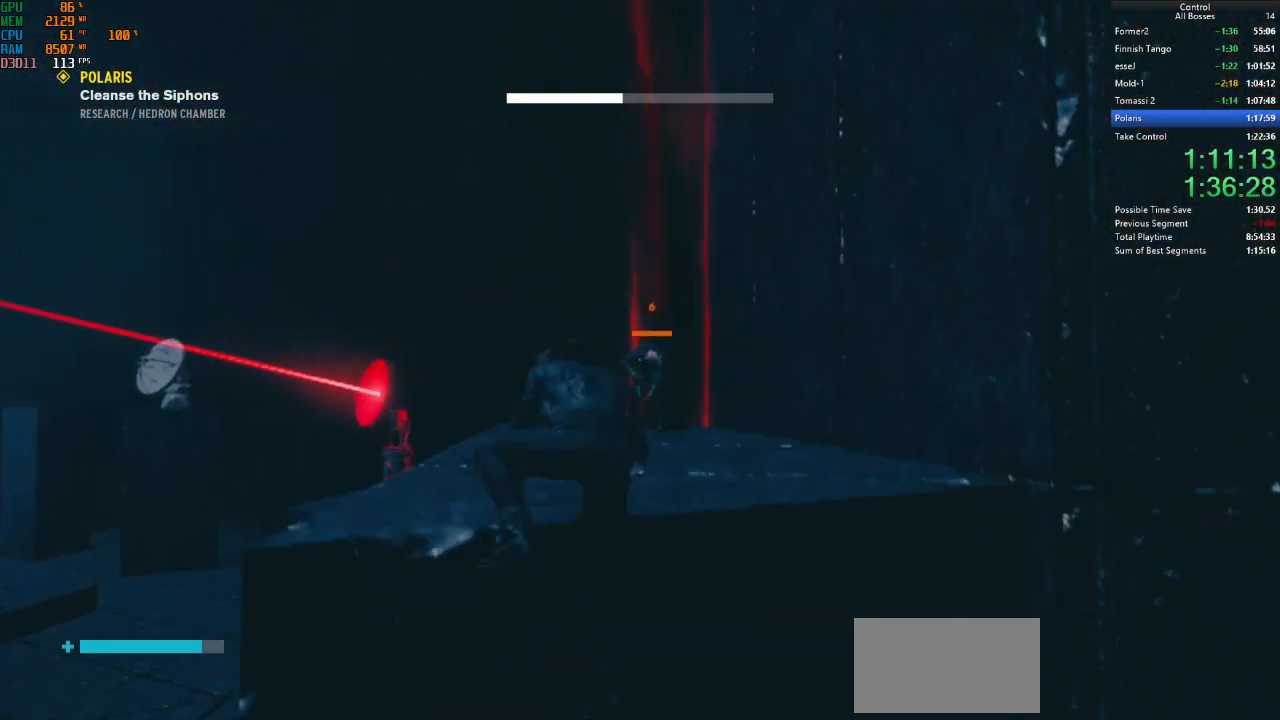
{"keys": ["w"], "mouse": [], "events": [[67, "a", "down"], [100, "shift", "down"], [200, "a", "up"], [234, "shift", "up"]]}
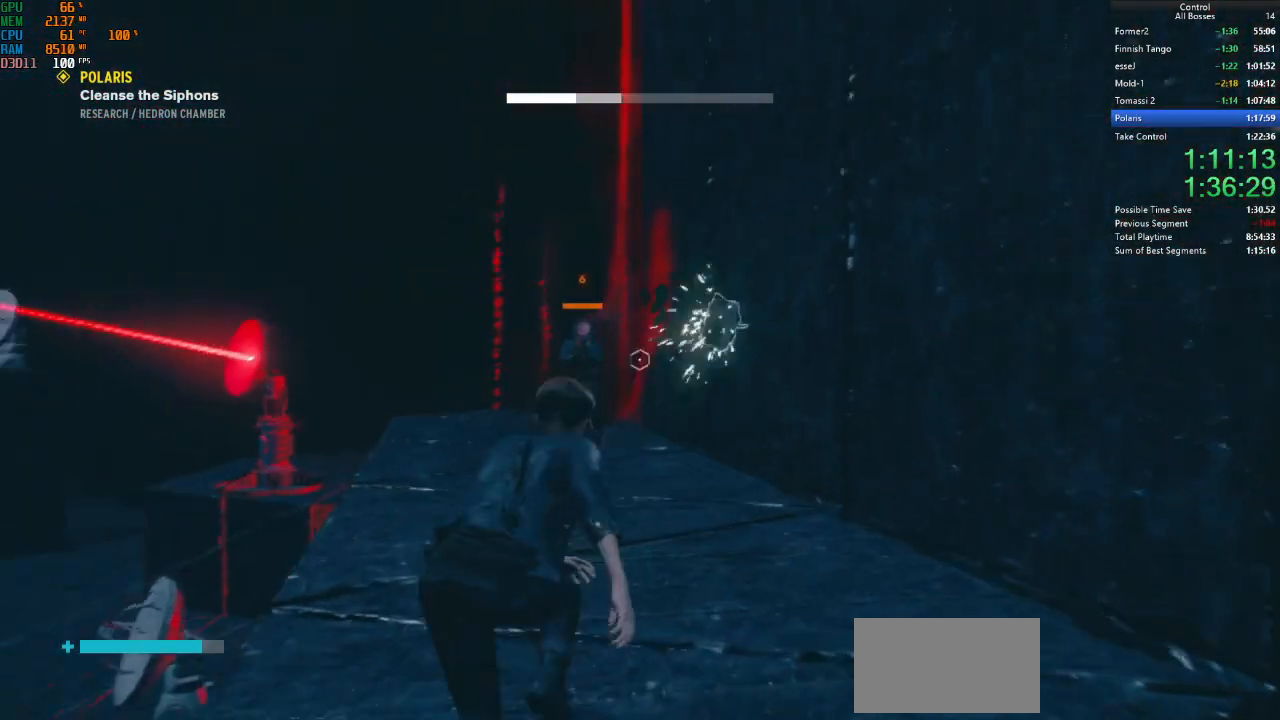
{"keys": ["shift", "w"], "mouse": [], "events": [[267, "shift", "down"], [400, "shift", "up"], [500, "shift", "down"]]}
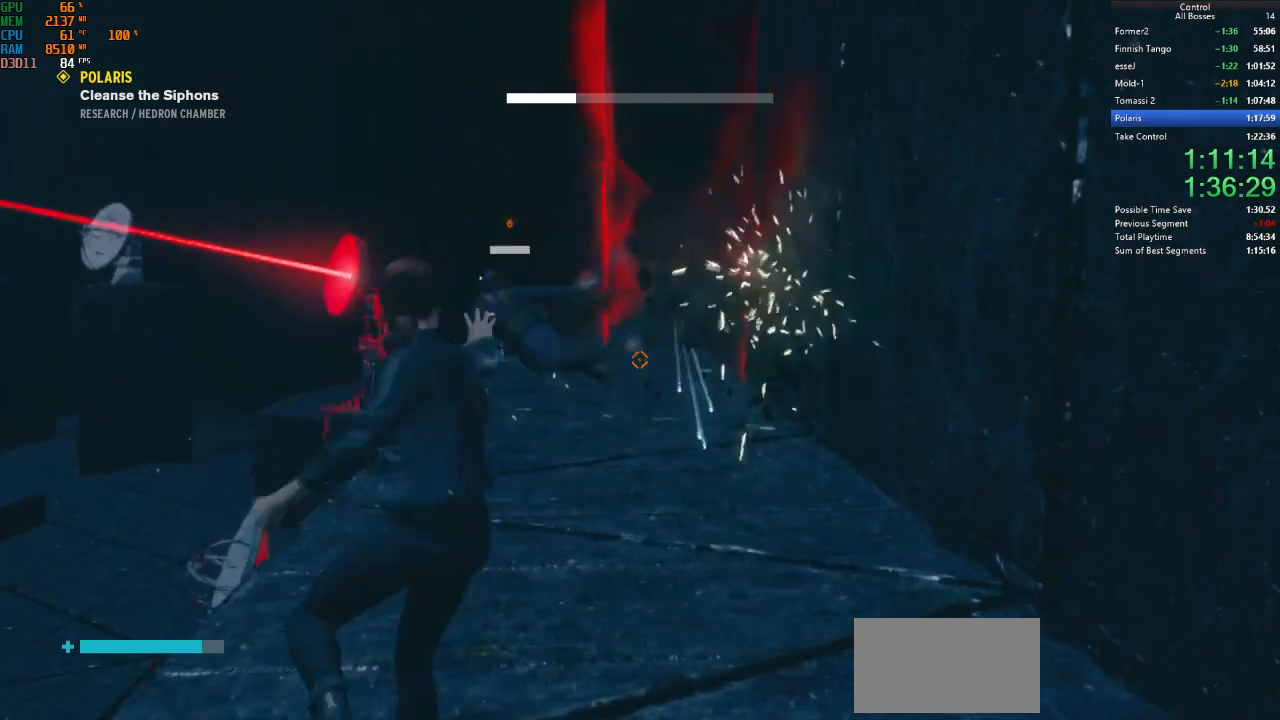
{"keys": ["d", "w"], "mouse": [], "events": [[134, "shift", "up"], [167, "mouse_left", "down"], [267, "mouse_left", "up"], [367, "mouse_left", "down"], [400, "d", "down"], [500, "mouse_left", "up"]]}
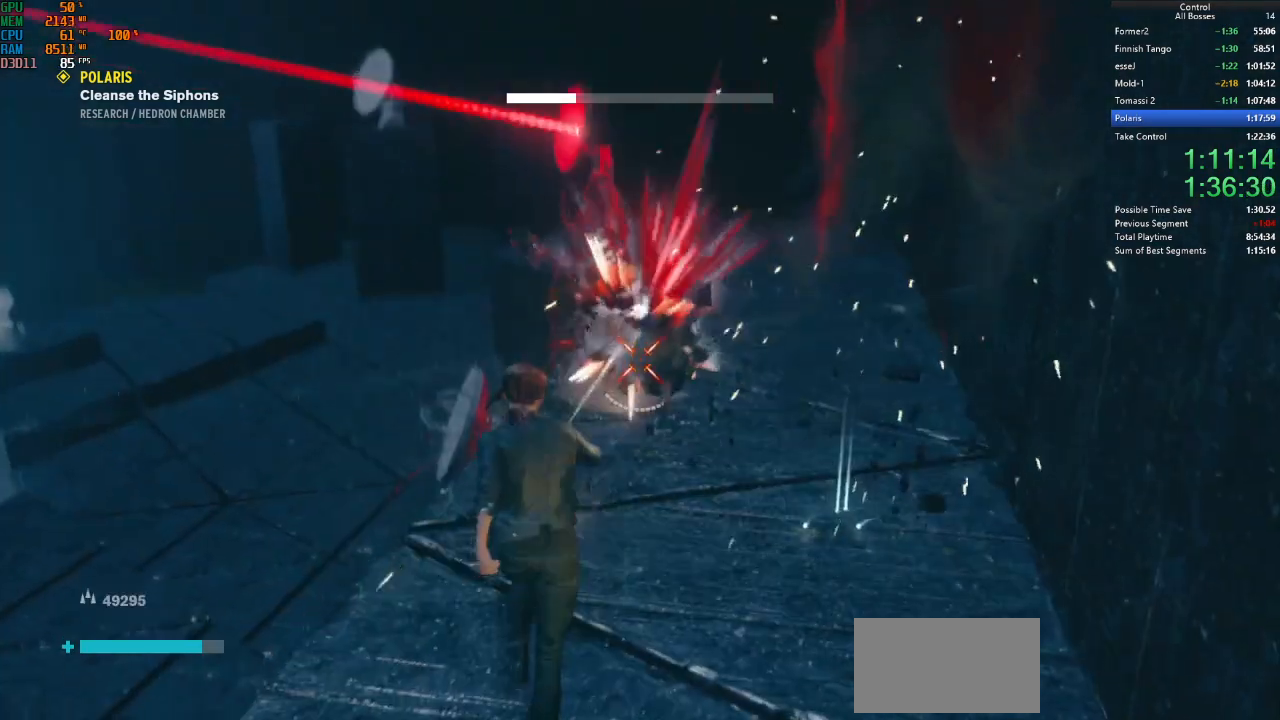
{"keys": ["shift", "w"], "mouse": [], "events": [[34, "mouse_left", "down"], [134, "mouse_left", "up"], [134, "shift", "down"], [200, "d", "up"], [334, "shift", "up"], [367, "shift", "down"]]}
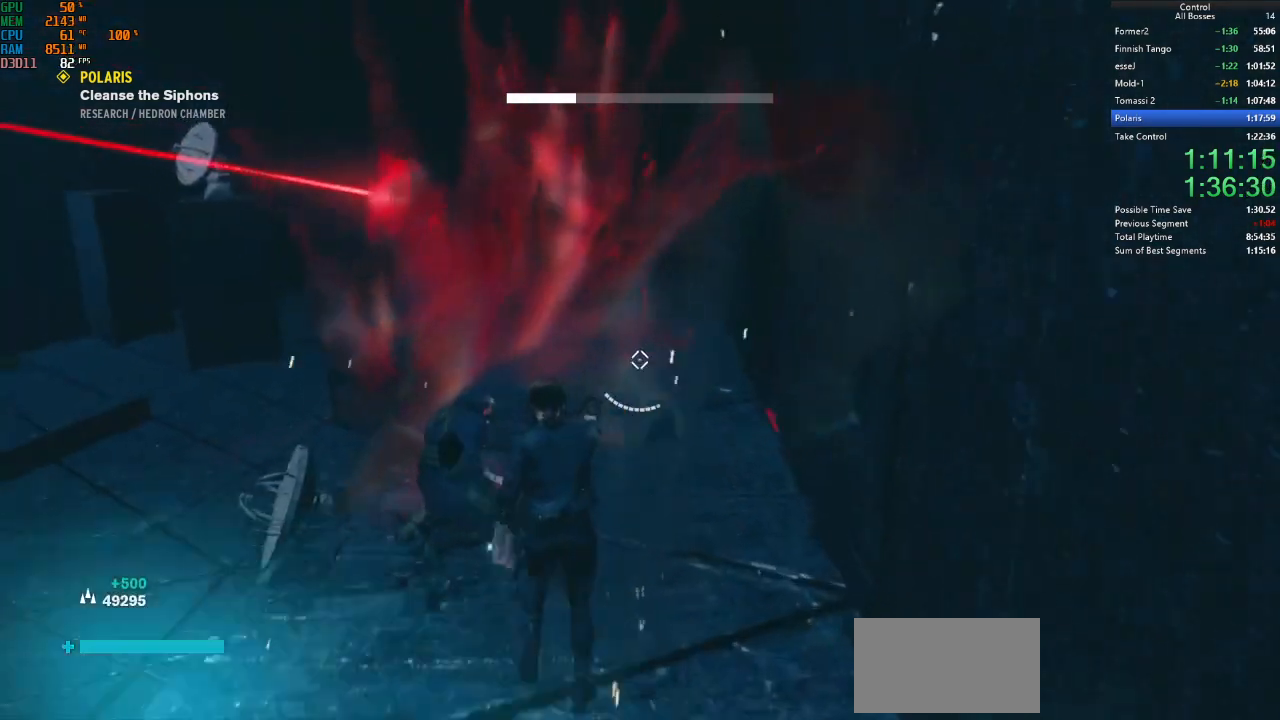
{"keys": ["w"], "mouse": [], "events": [[34, "shift", "up"], [67, "shift", "down"], [200, "shift", "up"]]}
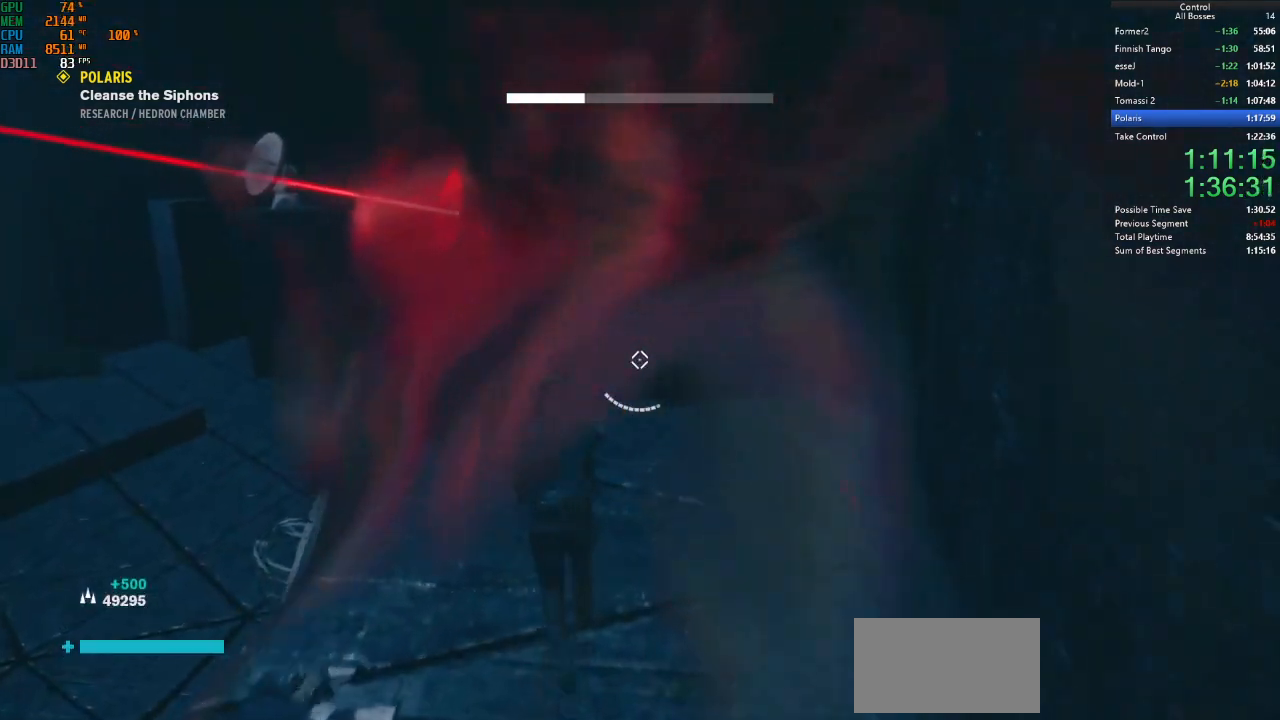
{"keys": ["ctrl", "w"], "mouse": [], "events": [[167, "space", "down"], [300, "space", "up"], [467, "ctrl", "down"]]}
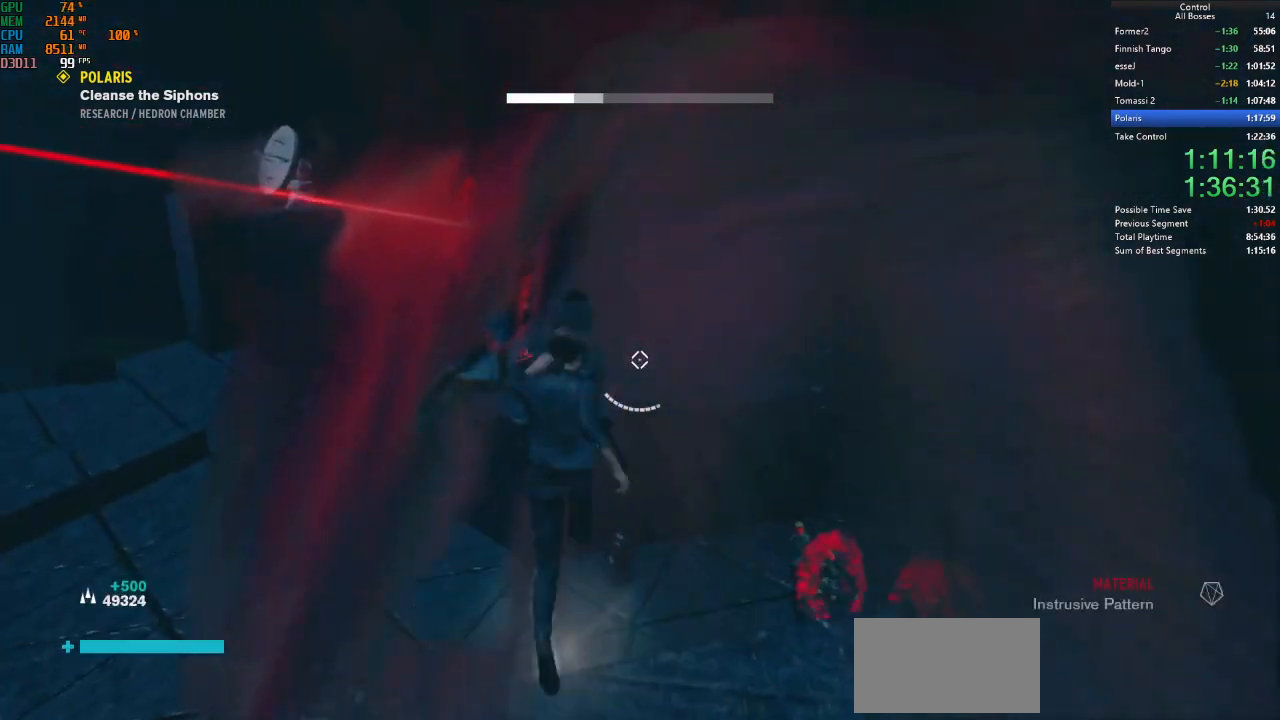
{"keys": ["w"], "mouse": [], "events": [[134, "ctrl", "up"]]}
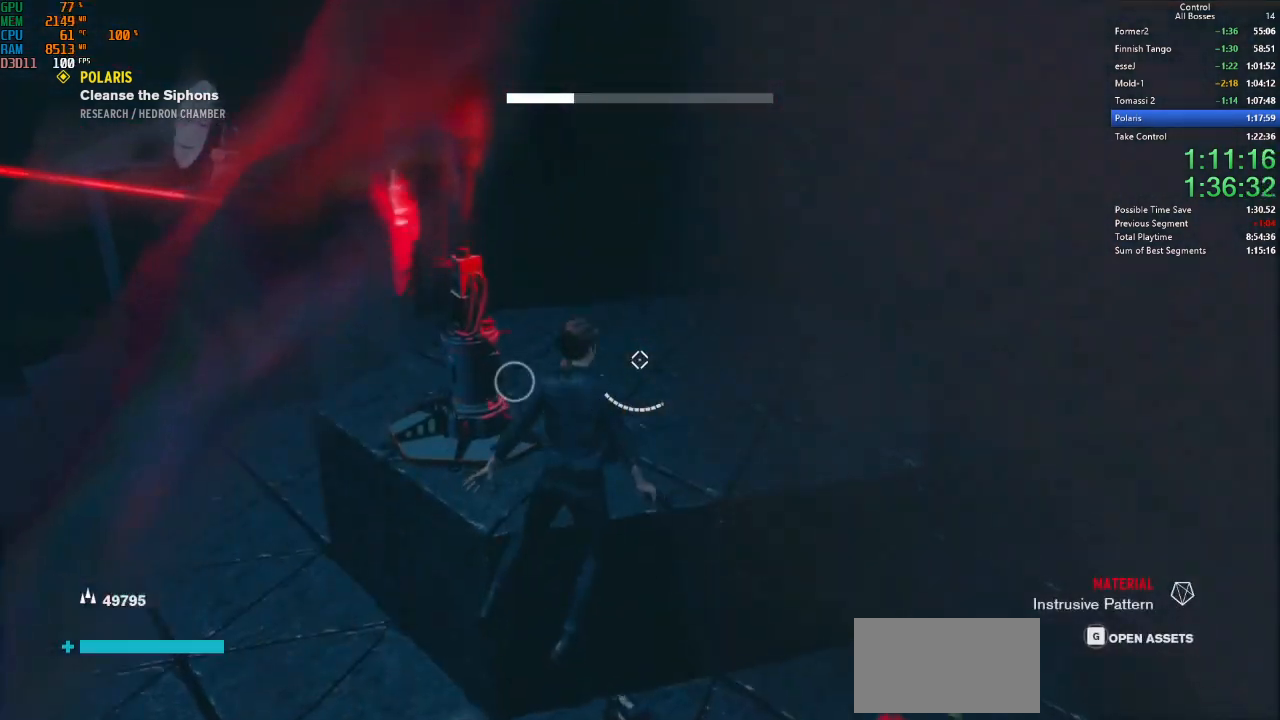
{"keys": ["w"], "mouse": [], "events": [[167, "ctrl", "down"], [400, "ctrl", "up"]]}
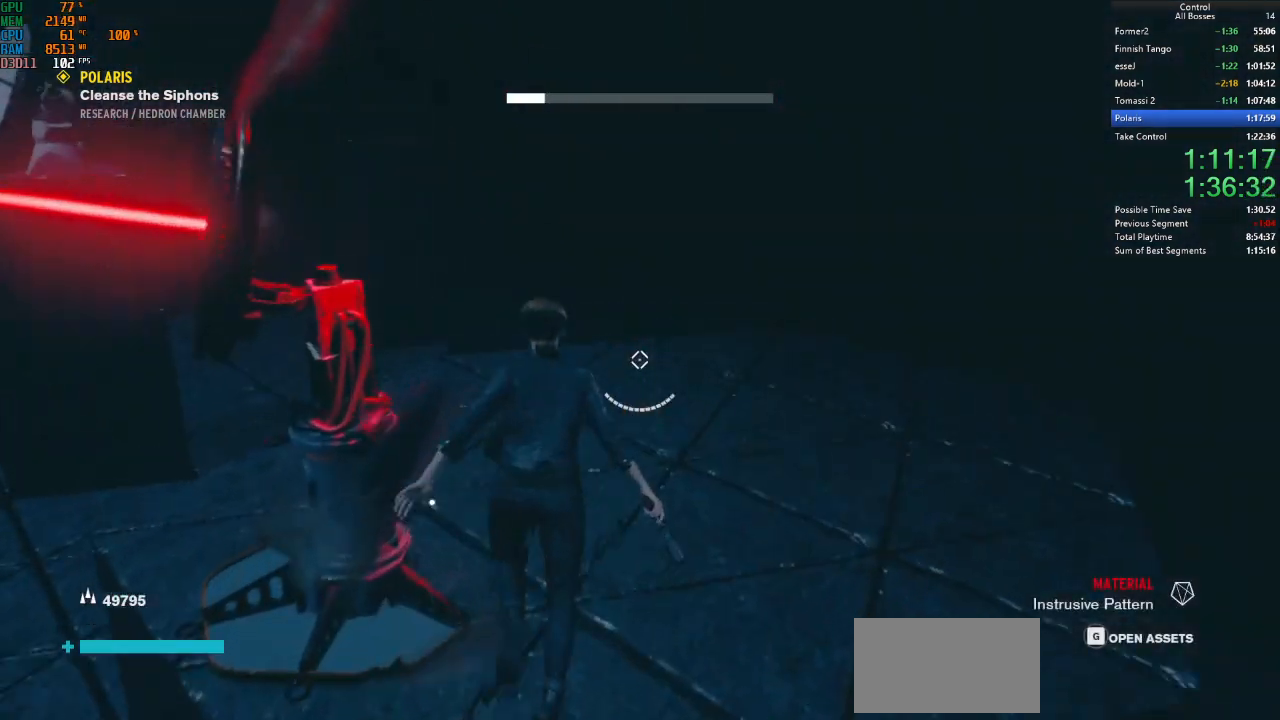
{"keys": ["a"], "mouse": [], "events": [[167, "a", "down"], [167, "space", "down"], [267, "space", "up"], [434, "w", "up"]]}
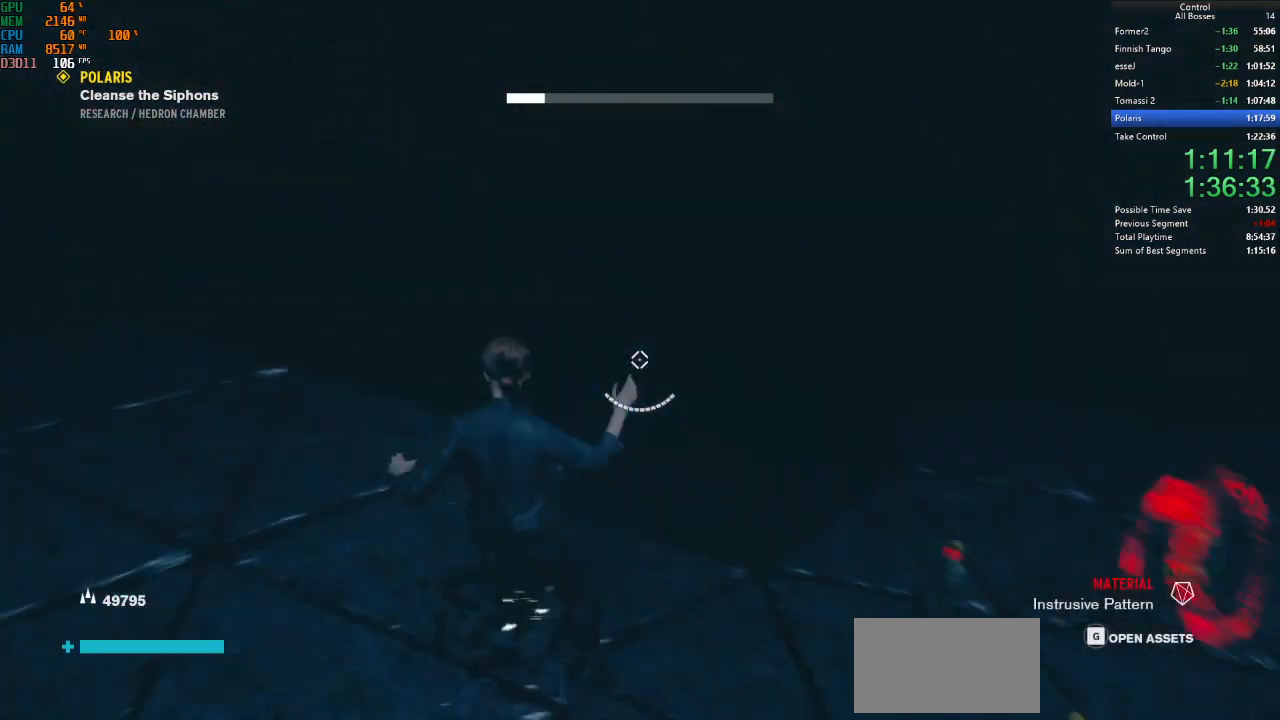
{"keys": ["a", "s"], "mouse": [], "events": [[467, "s", "down"]]}
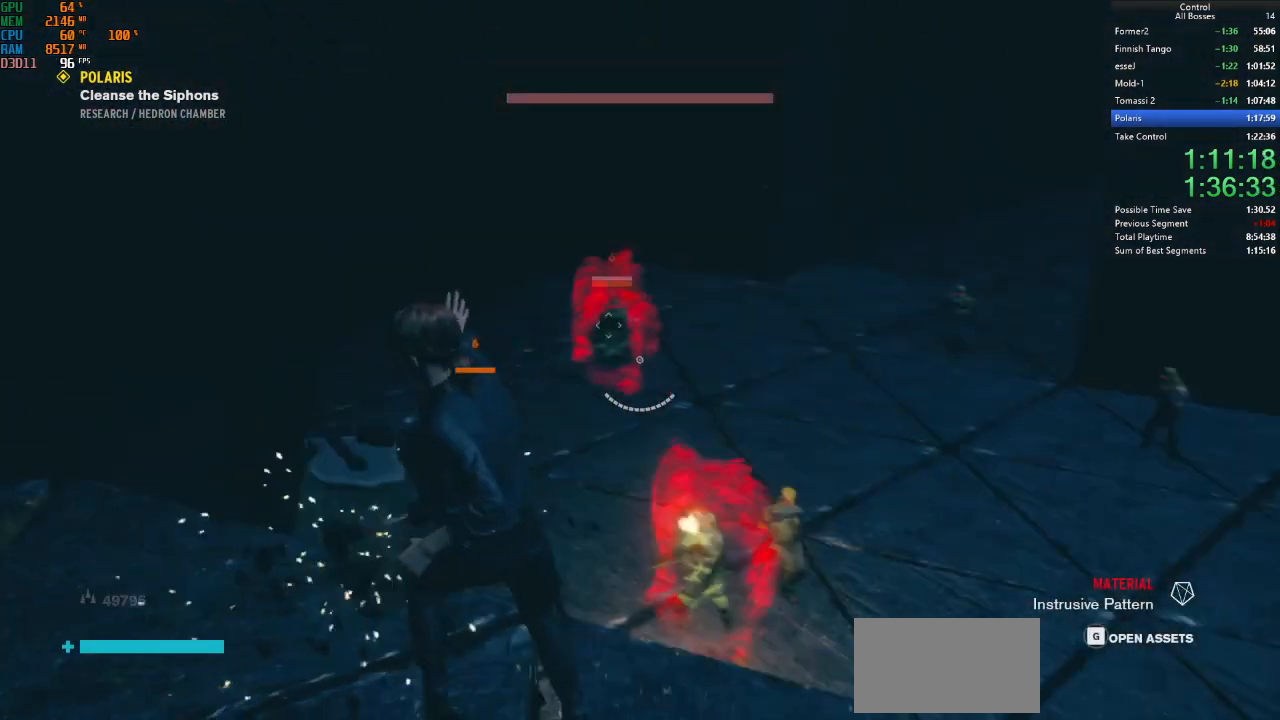
{"keys": [], "mouse": [], "events": [[100, "space", "down"], [200, "s", "up"], [200, "space", "up"], [300, "a", "up"]]}
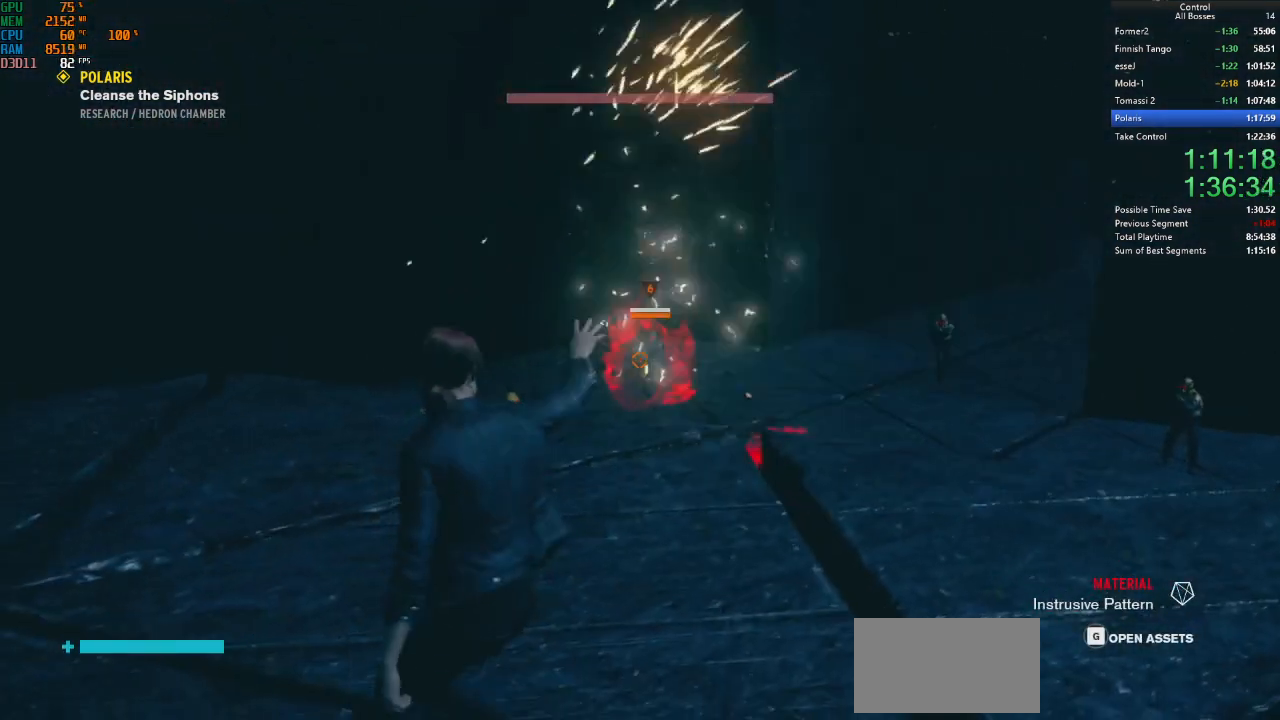
{"keys": ["s"], "mouse": [], "events": [[67, "w", "down"], [267, "d", "down"], [267, "w", "up"], [467, "s", "down"], [500, "d", "up"]]}
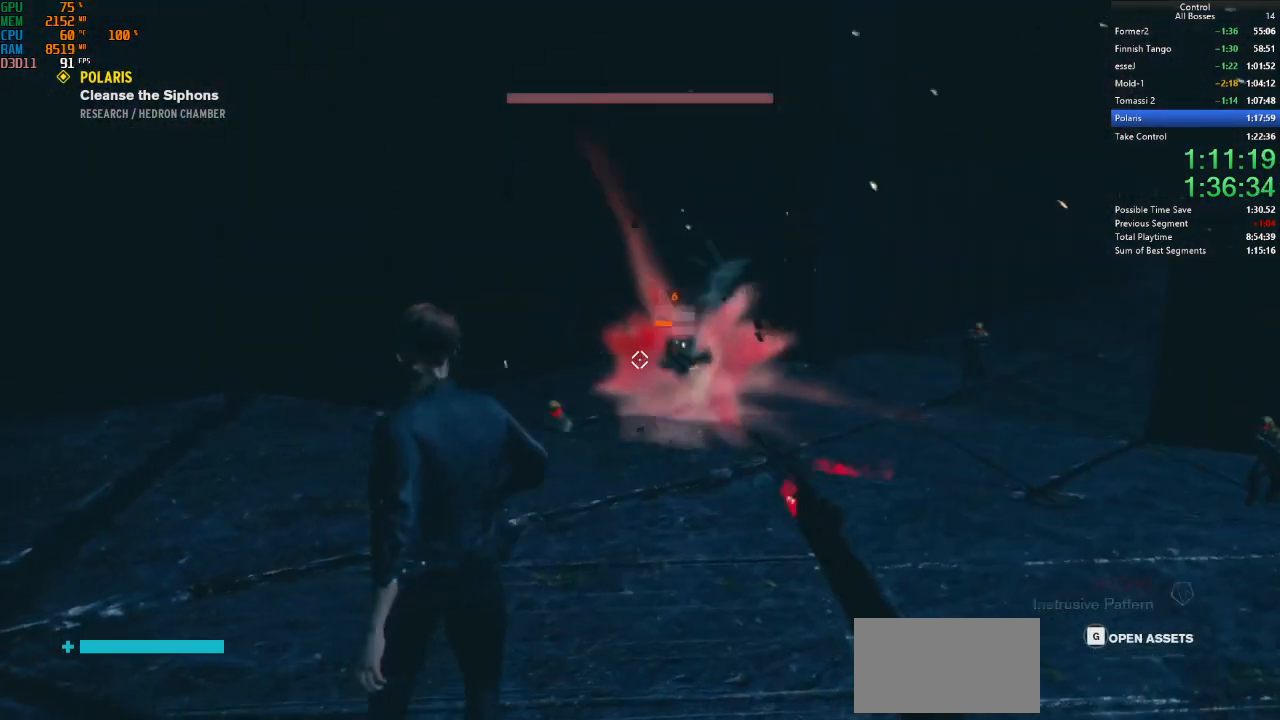
{"keys": [], "mouse": [], "events": [[434, "s", "up"]]}
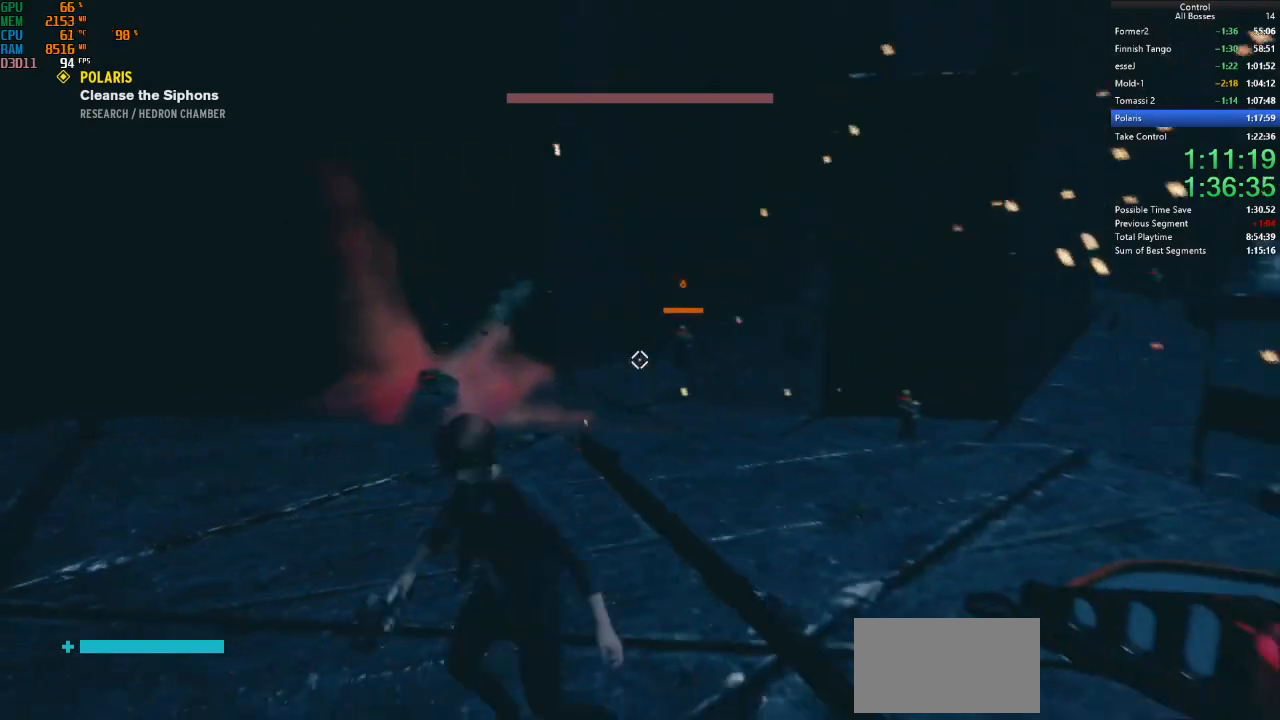
{"keys": ["s"], "mouse": ["left", "right"], "events": [[167, "d", "down"], [167, "mouse_right", "down"], [200, "w", "down"], [267, "mouse_left", "down"], [300, "d", "up"], [367, "mouse_left", "up"], [367, "w", "up"], [400, "mouse_left", "down"], [500, "s", "down"]]}
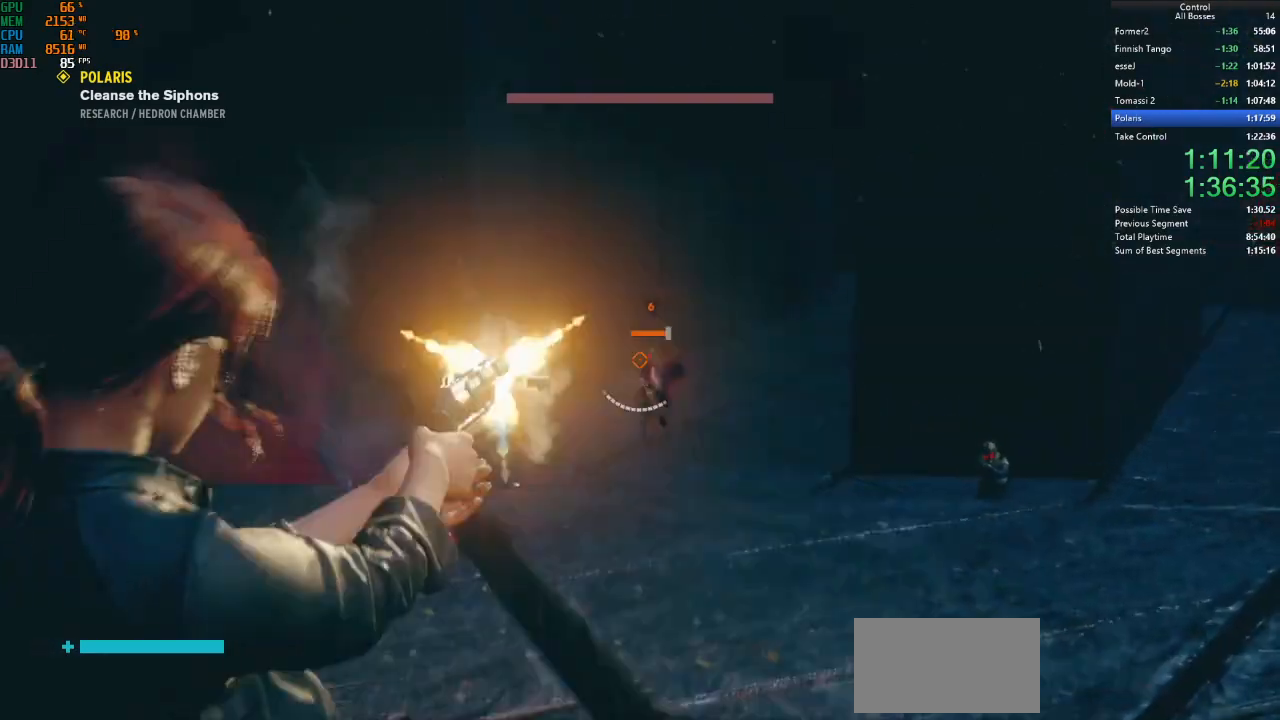
{"keys": [], "mouse": ["right"], "events": [[34, "d", "down"], [34, "mouse_left", "up"], [134, "mouse_left", "down"], [234, "d", "up"], [234, "mouse_left", "up"], [300, "s", "up"], [334, "mouse_left", "down"], [434, "mouse_left", "up"]]}
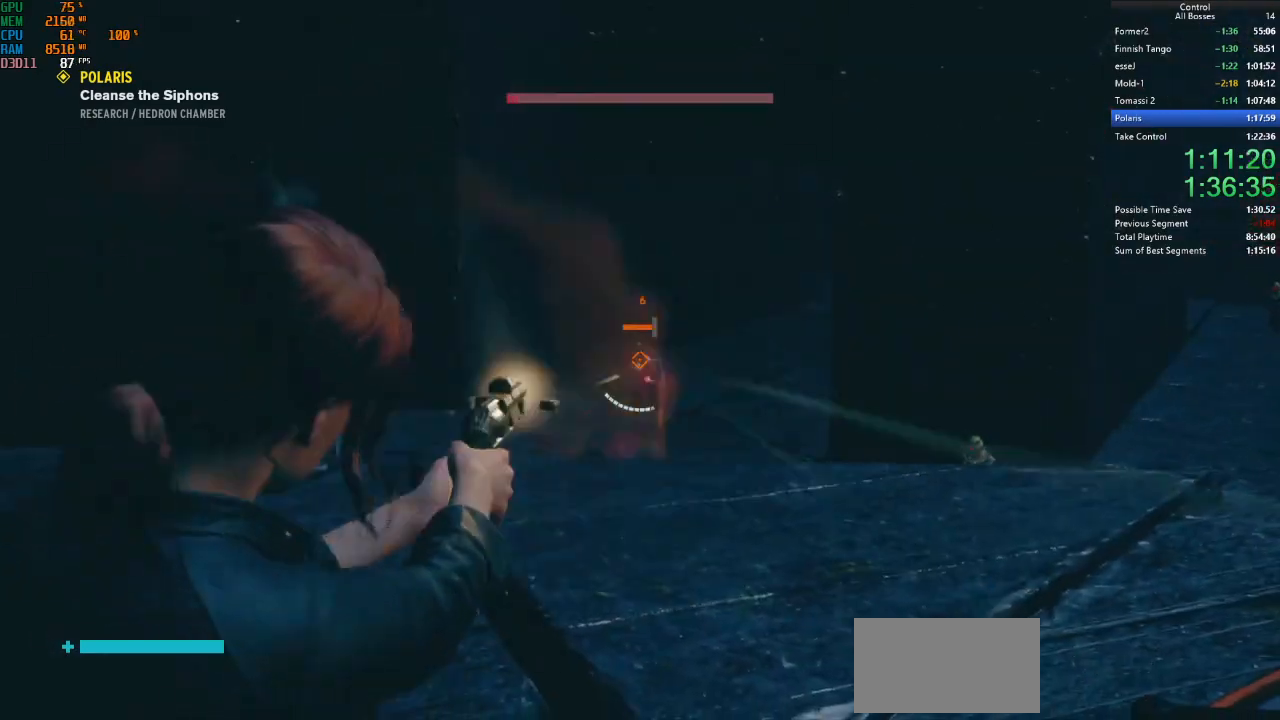
{"keys": [], "mouse": ["left", "right"], "events": [[34, "mouse_left", "down"], [100, "mouse_left", "up"], [200, "mouse_left", "down"], [200, "s", "down"], [267, "d", "down"], [334, "mouse_left", "up"], [400, "d", "up"], [400, "s", "up"], [434, "mouse_left", "down"]]}